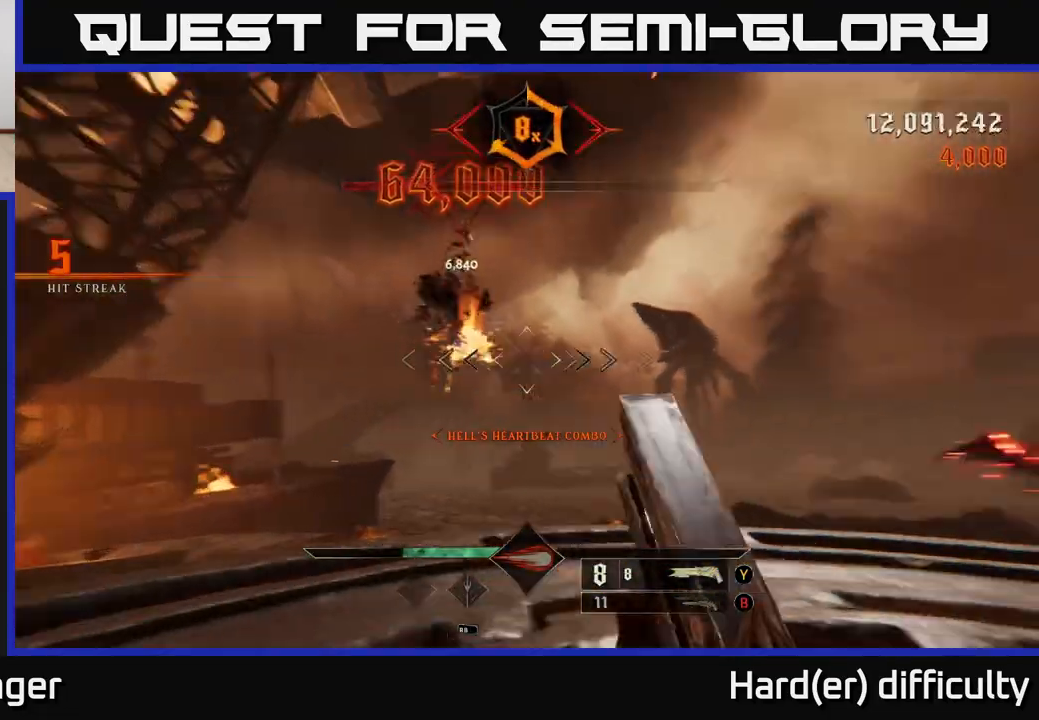
Gameplay with a controller (Xbox layout); each line is a JSON object with the inputs held at the frame after it. "events" lists button and stick changes between this image and that frame as [ms after this image, input, new state], when the widget could be followed in between.
{"buttons": [], "left_stick": "up-left", "right_stick": "down-right", "events": [[50, "left_stick", "down-left"], [100, "L2", "down"], [233, "L2", "up"], [400, "left_stick", "up-left"], [467, "right_stick", "down-right"]]}
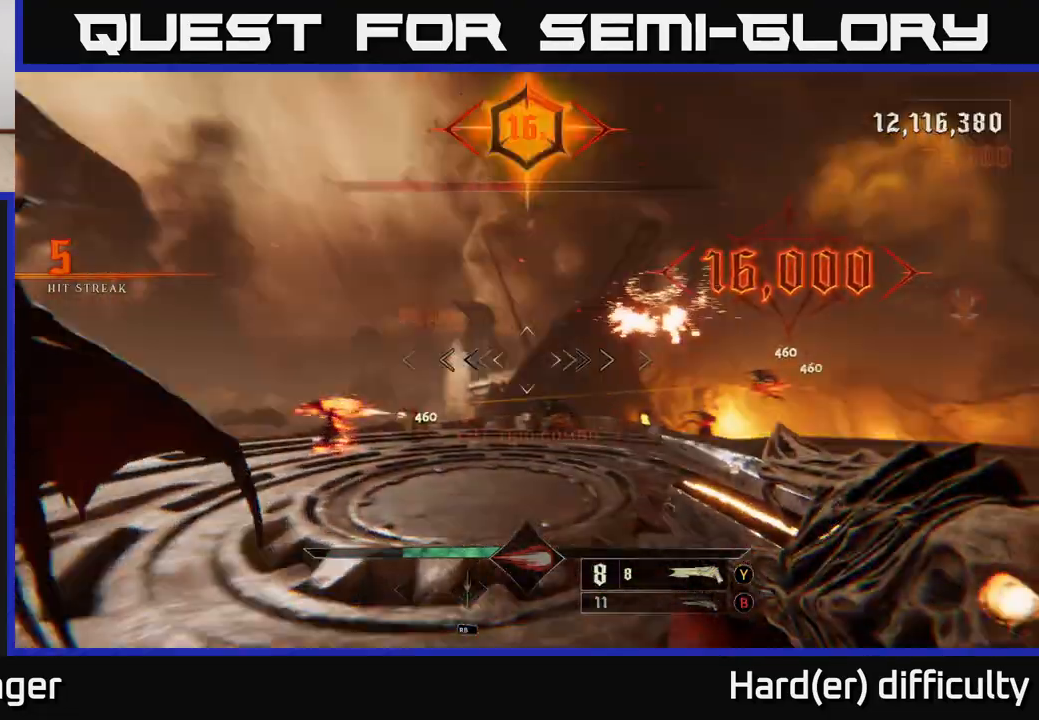
{"buttons": [], "left_stick": "left", "right_stick": "down-left", "events": [[67, "right_stick", "center"], [167, "left_stick", "left"], [217, "A", "down"], [267, "A", "up"], [400, "right_stick", "down"], [450, "right_stick", "down-left"]]}
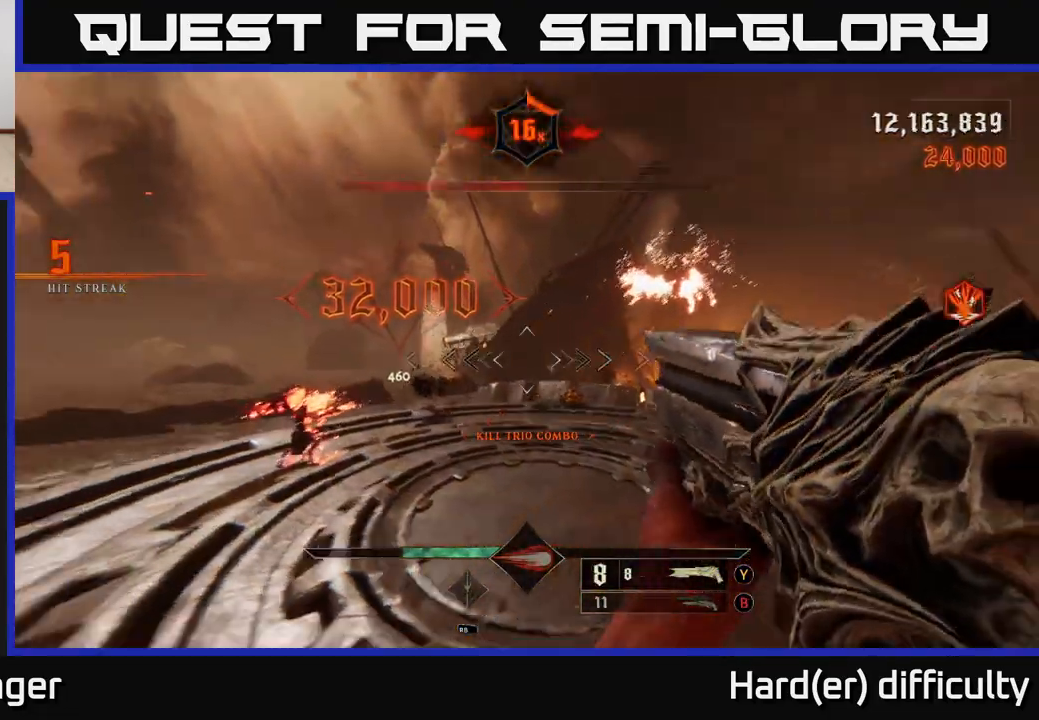
{"buttons": [], "left_stick": "center", "right_stick": "right", "events": [[33, "left_stick", "up-left"], [50, "right_stick", "center"], [283, "right_stick", "right"], [467, "left_stick", "center"]]}
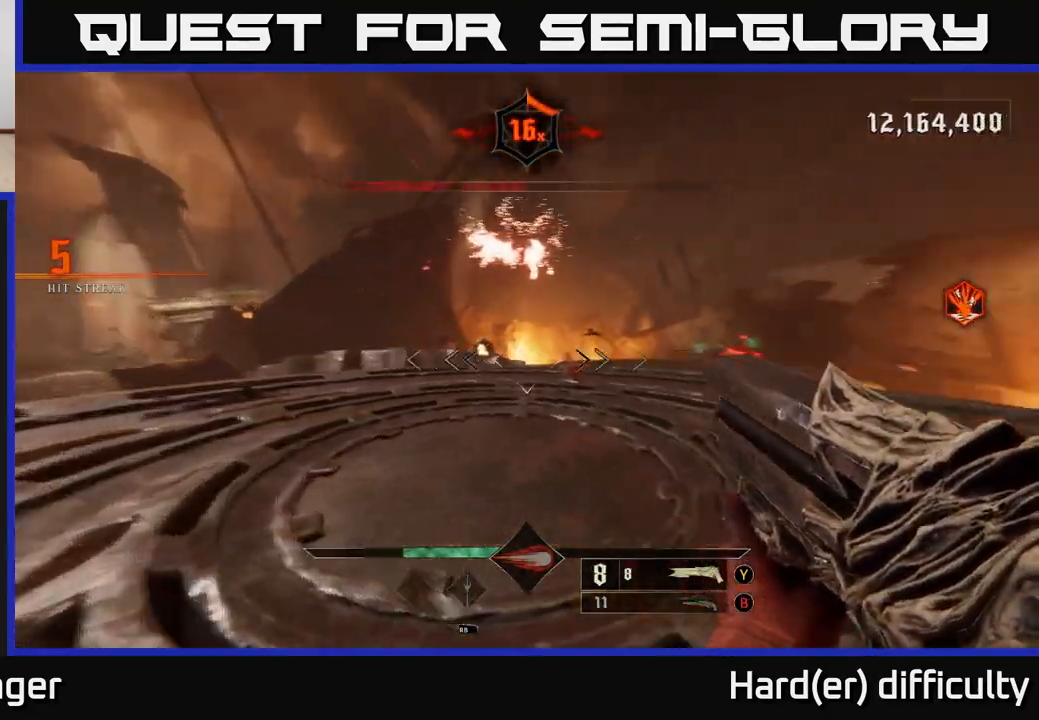
{"buttons": [], "left_stick": "up", "right_stick": "center", "events": [[83, "left_stick", "up-left"], [200, "left_stick", "up"], [217, "L2", "down"], [250, "right_stick", "center"], [350, "L2", "up"]]}
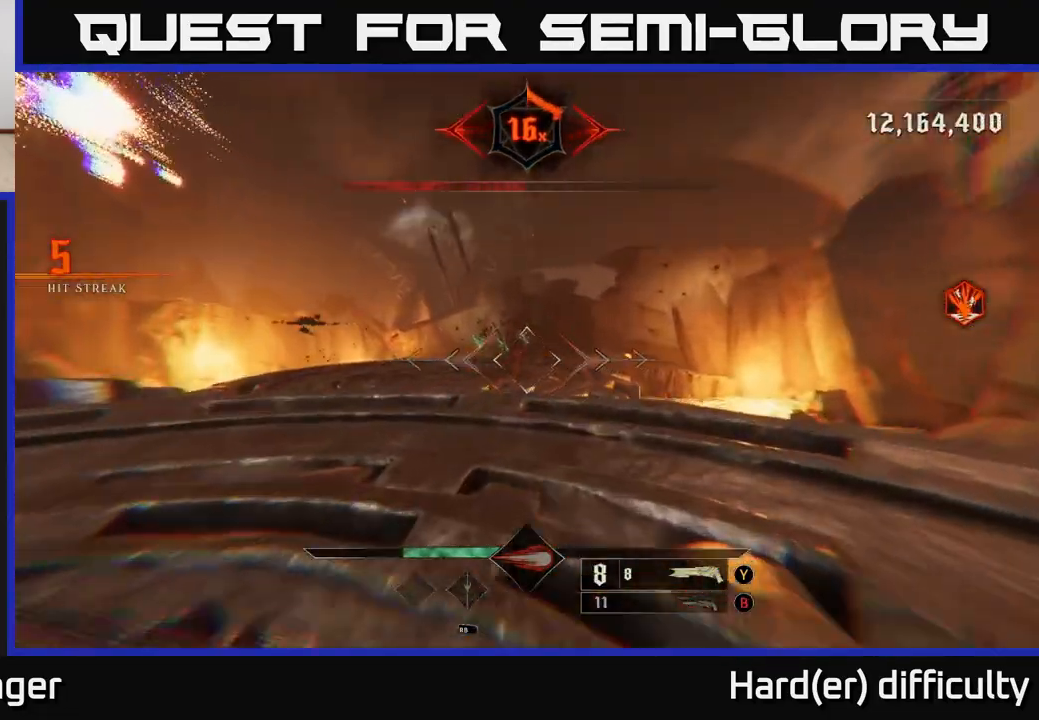
{"buttons": [], "left_stick": "down-left", "right_stick": "left", "events": [[67, "right_stick", "left"], [167, "left_stick", "right"], [217, "left_stick", "down"], [250, "L2", "down"], [317, "left_stick", "down-right"], [400, "L2", "up"], [467, "left_stick", "down-left"]]}
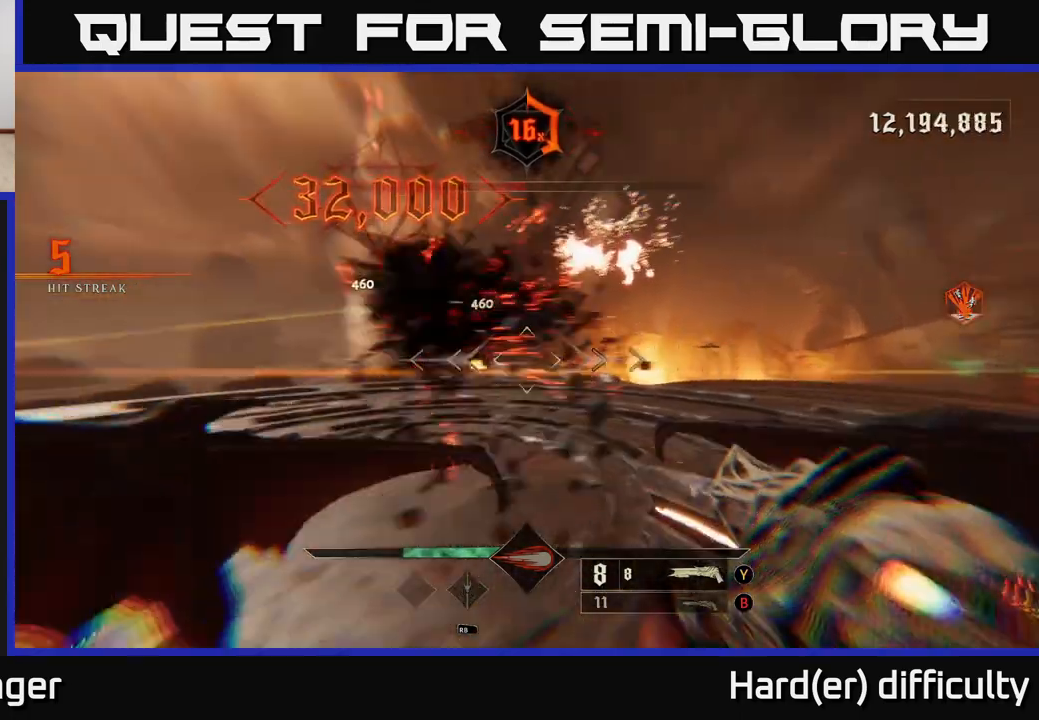
{"buttons": [], "left_stick": "up-right", "right_stick": "right", "events": [[33, "left_stick", "left"], [33, "right_stick", "center"], [200, "left_stick", "up-left"], [217, "R2", "down"], [217, "right_stick", "right"], [317, "R2", "up"], [467, "left_stick", "up-right"]]}
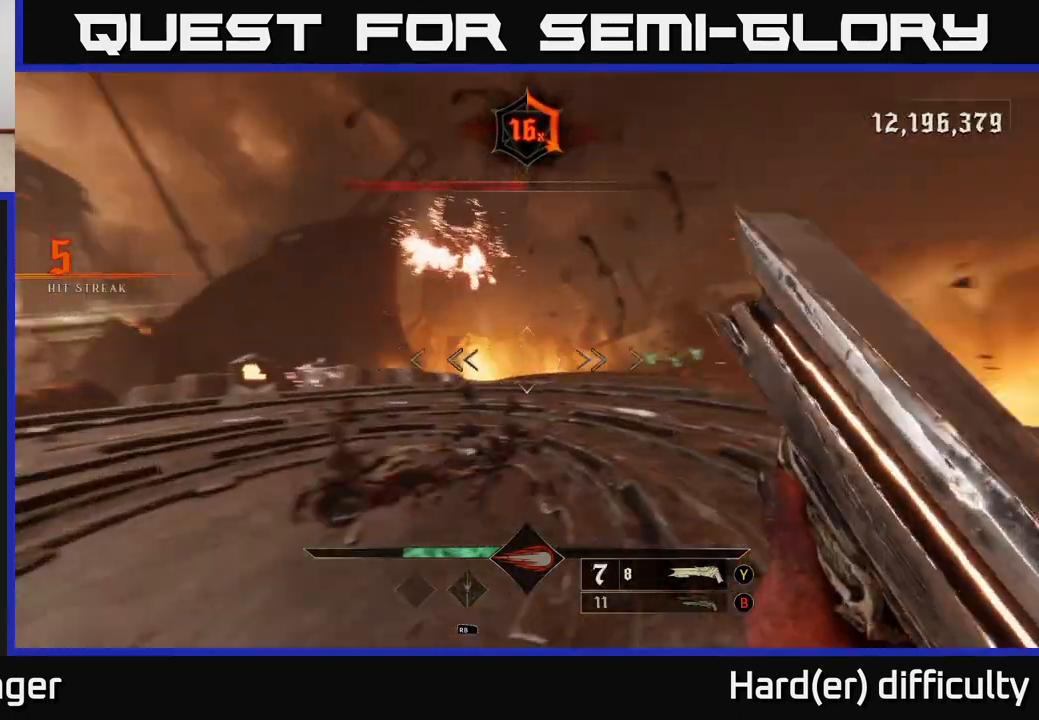
{"buttons": [], "left_stick": "up", "right_stick": "right", "events": [[167, "right_stick", "center"], [183, "L2", "down"], [333, "L2", "up"], [350, "right_stick", "right"], [417, "left_stick", "up"]]}
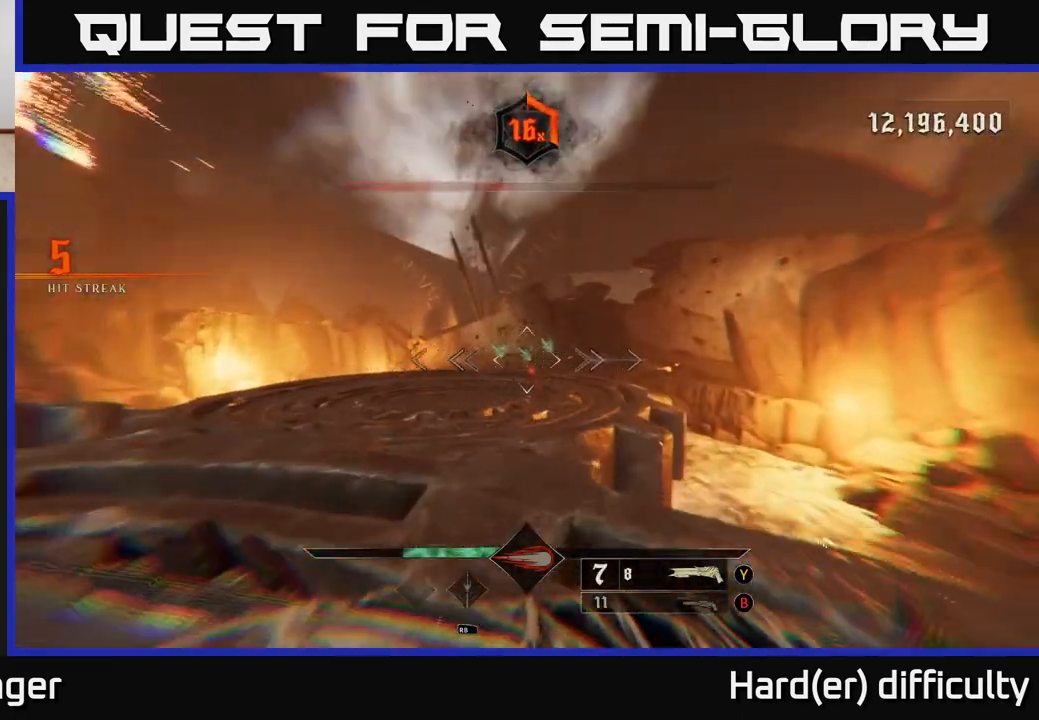
{"buttons": [], "left_stick": "up", "right_stick": "center", "events": [[100, "right_stick", "center"], [183, "R2", "down"], [300, "R2", "up"], [333, "A", "down"], [450, "A", "up"]]}
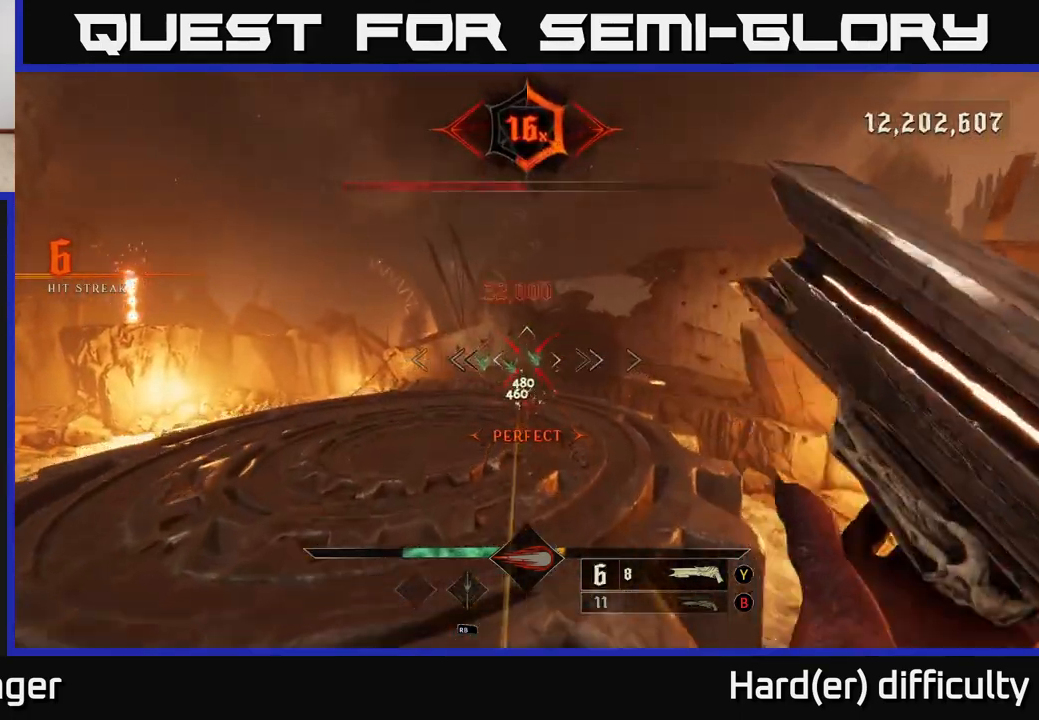
{"buttons": [], "left_stick": "up", "right_stick": "center", "events": [[133, "right_stick", "down"], [283, "right_stick", "center"]]}
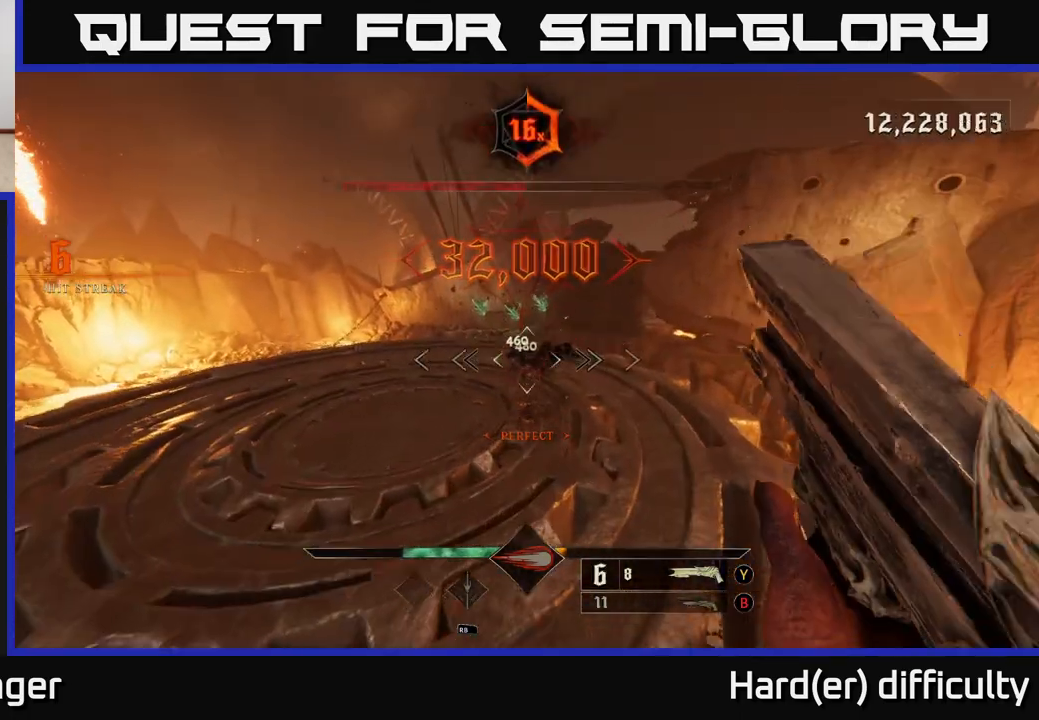
{"buttons": [], "left_stick": "right", "right_stick": "left", "events": [[83, "left_stick", "up-right"], [117, "X", "down"], [200, "X", "up"], [317, "right_stick", "left"], [383, "left_stick", "right"]]}
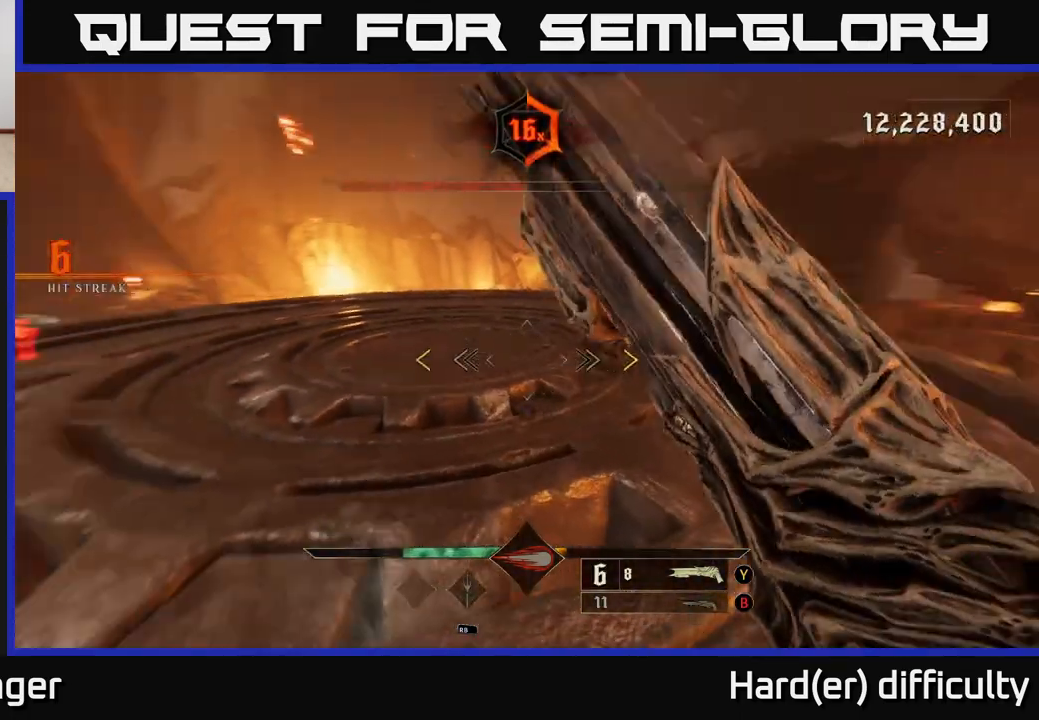
{"buttons": [], "left_stick": "right", "right_stick": "up-left", "events": [[167, "right_stick", "up-left"]]}
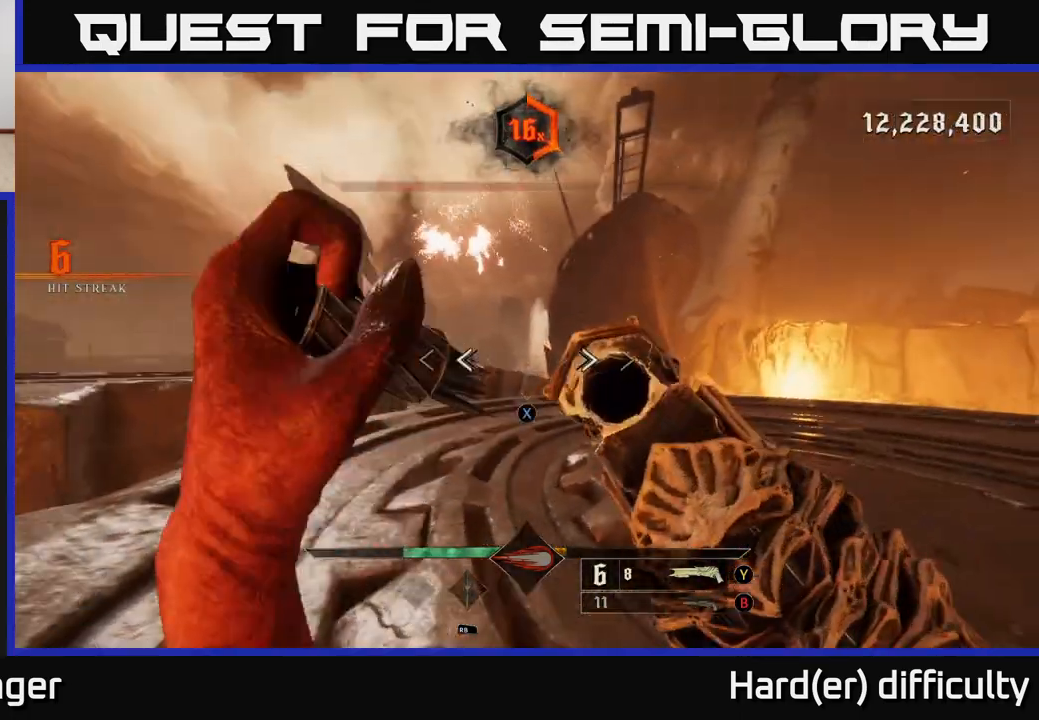
{"buttons": [], "left_stick": "up-right", "right_stick": "center", "events": [[17, "right_stick", "center"], [67, "X", "down"], [133, "X", "up"], [383, "right_stick", "down"], [400, "left_stick", "up-right"], [483, "right_stick", "center"]]}
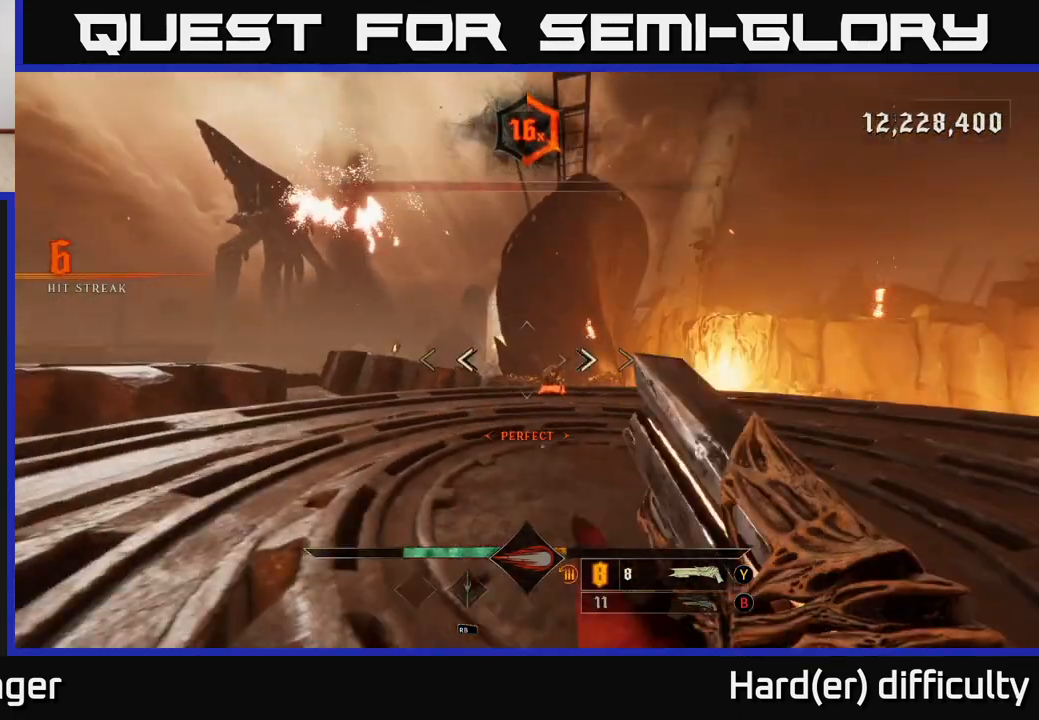
{"buttons": [], "left_stick": "up-right", "right_stick": "center", "events": [[100, "R2", "down"], [200, "R2", "up"]]}
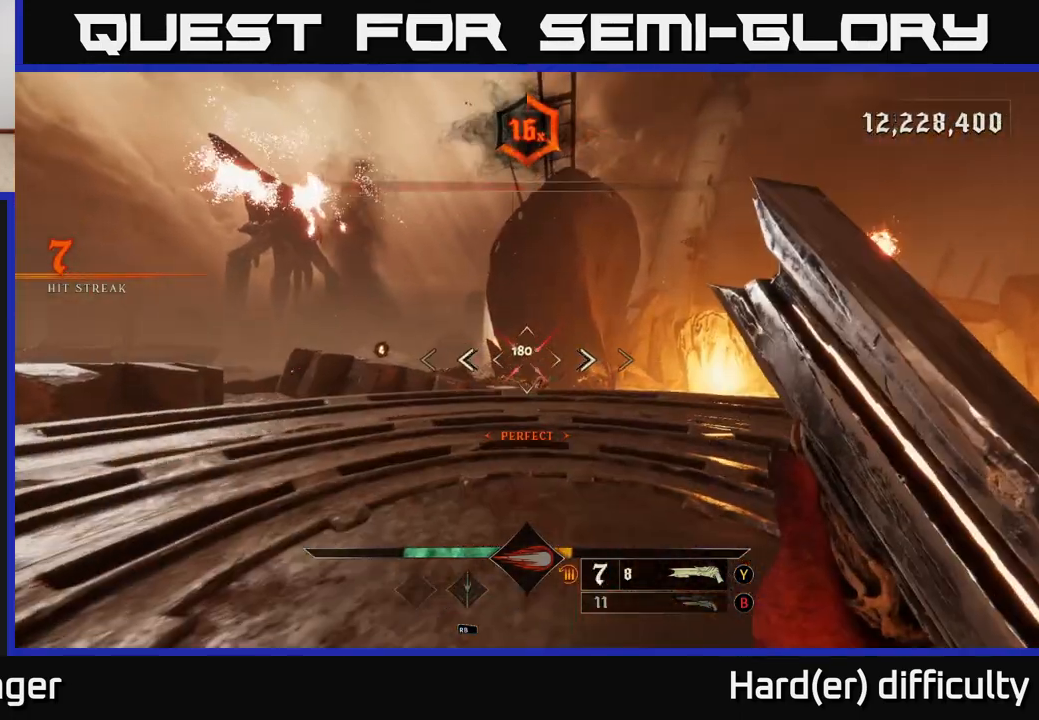
{"buttons": [], "left_stick": "up", "right_stick": "center", "events": [[83, "left_stick", "up"]]}
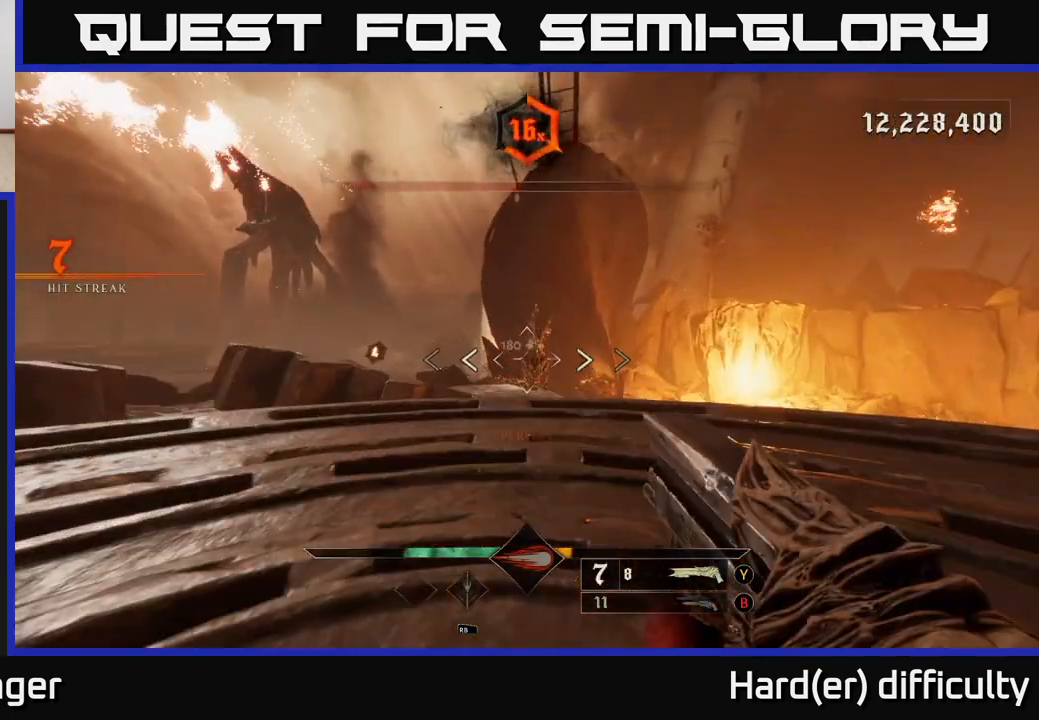
{"buttons": [], "left_stick": "right", "right_stick": "center", "events": [[33, "R2", "down"], [83, "left_stick", "right"], [100, "R2", "up"], [333, "right_stick", "left"], [433, "right_stick", "center"]]}
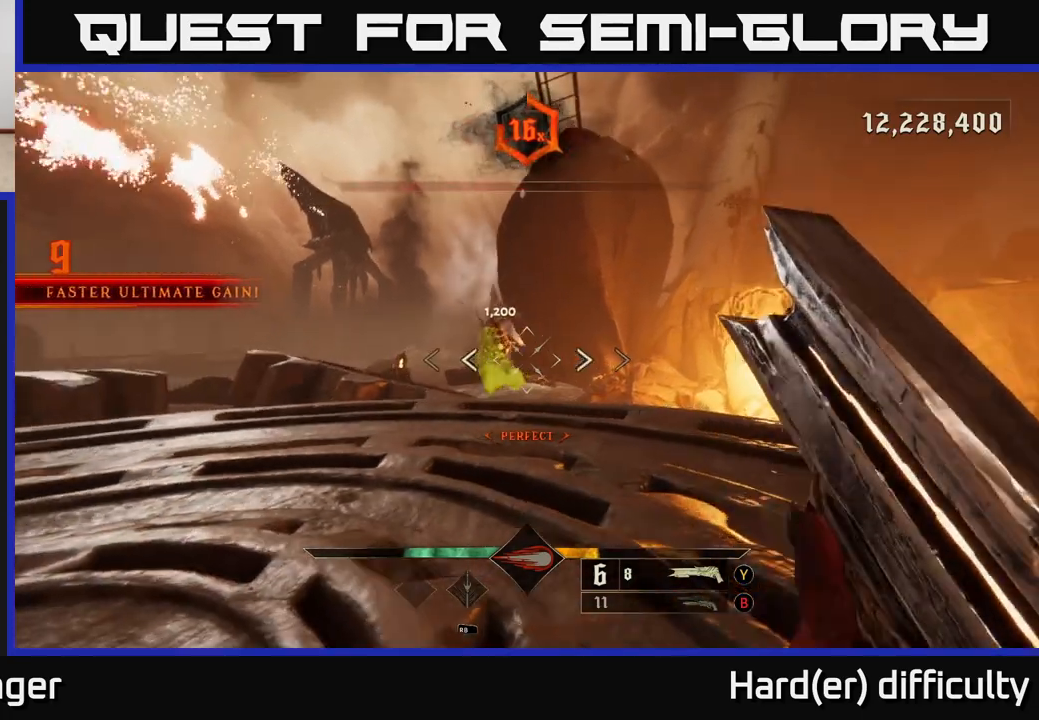
{"buttons": [], "left_stick": "left", "right_stick": "center", "events": [[167, "right_stick", "left"], [217, "L2", "down"], [317, "right_stick", "center"], [333, "left_stick", "up"], [367, "A", "down"], [383, "L2", "up"], [433, "A", "up"], [433, "left_stick", "left"]]}
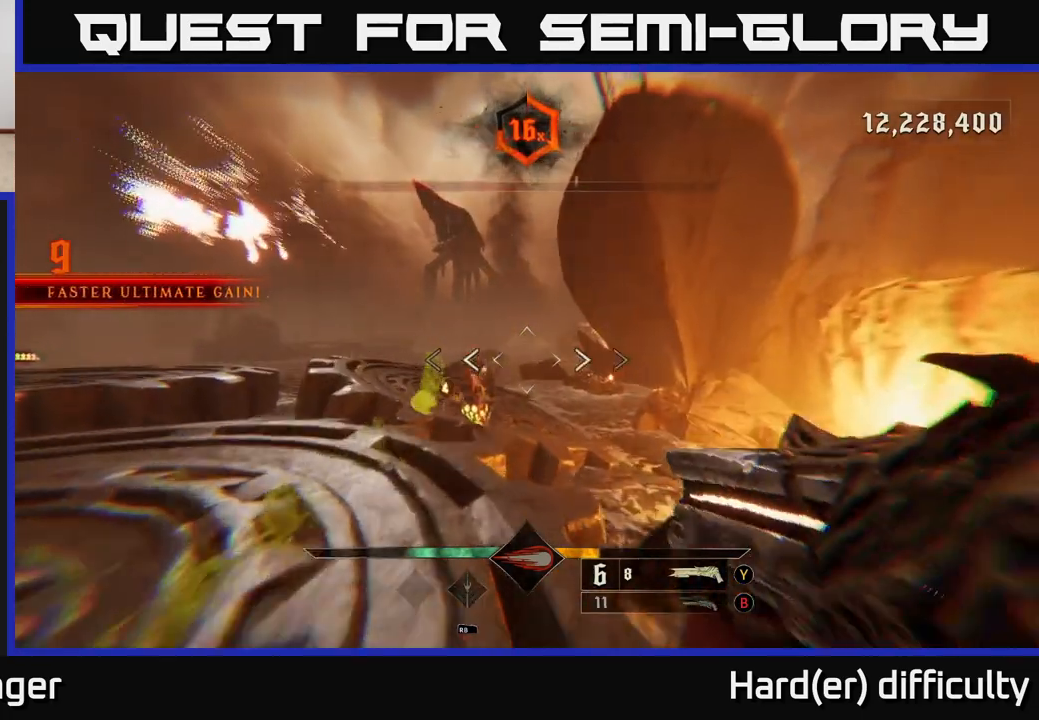
{"buttons": [], "left_stick": "left", "right_stick": "right", "events": [[300, "right_stick", "down-right"], [467, "right_stick", "right"]]}
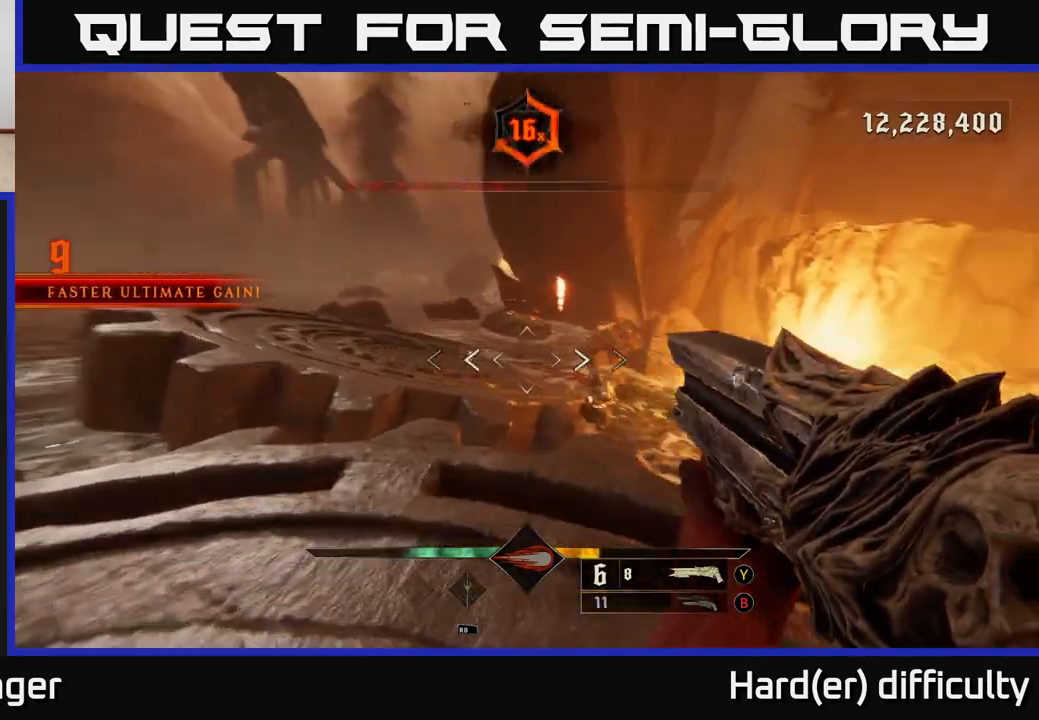
{"buttons": [], "left_stick": "up-left", "right_stick": "center", "events": [[33, "R2", "down"], [33, "left_stick", "down-right"], [150, "R2", "up"], [183, "left_stick", "up"], [200, "right_stick", "center"], [433, "left_stick", "up-left"]]}
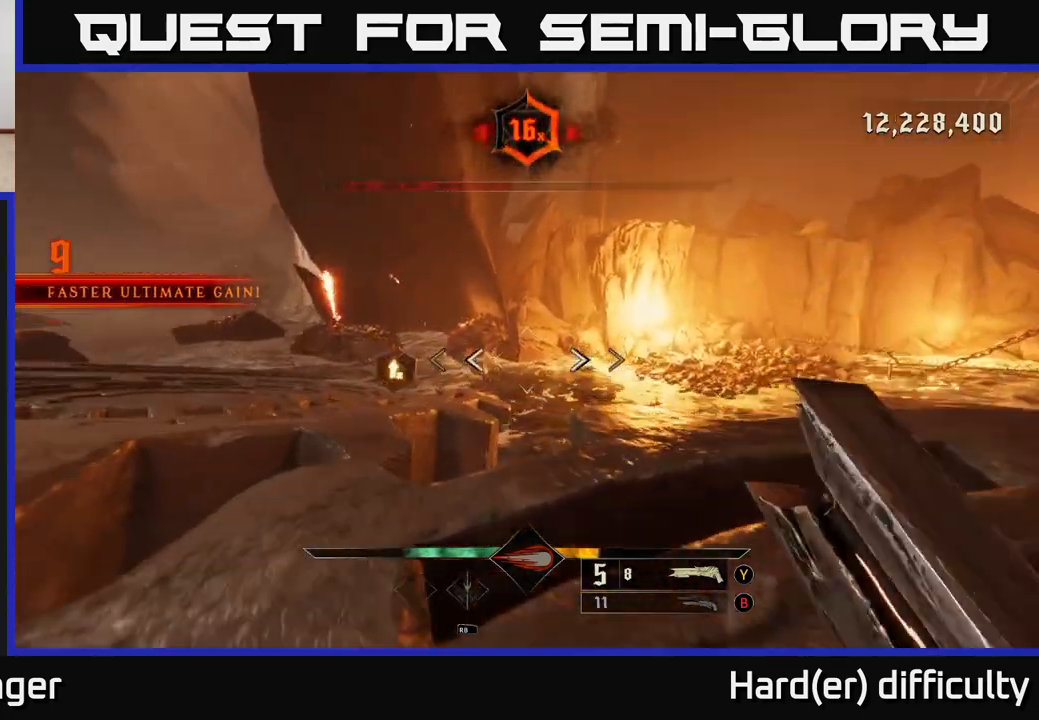
{"buttons": [], "left_stick": "up", "right_stick": "center", "events": [[283, "right_stick", "left"], [400, "R2", "down"], [433, "left_stick", "up"], [450, "right_stick", "center"], [483, "R2", "up"]]}
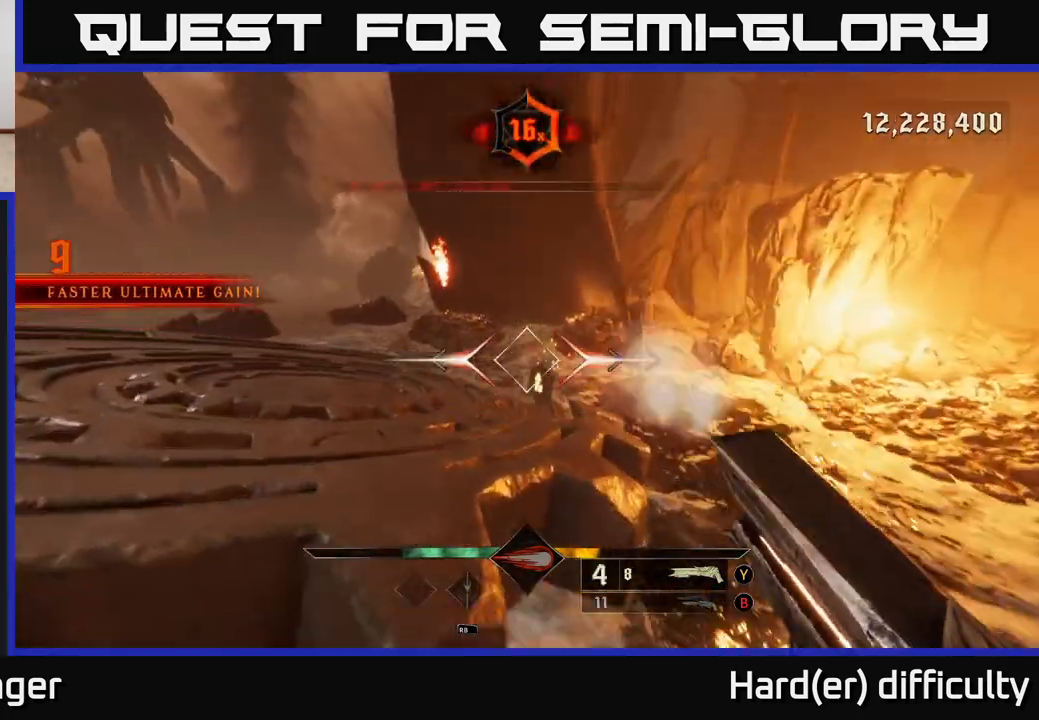
{"buttons": [], "left_stick": "left", "right_stick": "center", "events": [[17, "A", "down"], [17, "L2", "down"], [117, "L2", "up"], [133, "A", "up"], [233, "left_stick", "up-left"], [333, "left_stick", "left"]]}
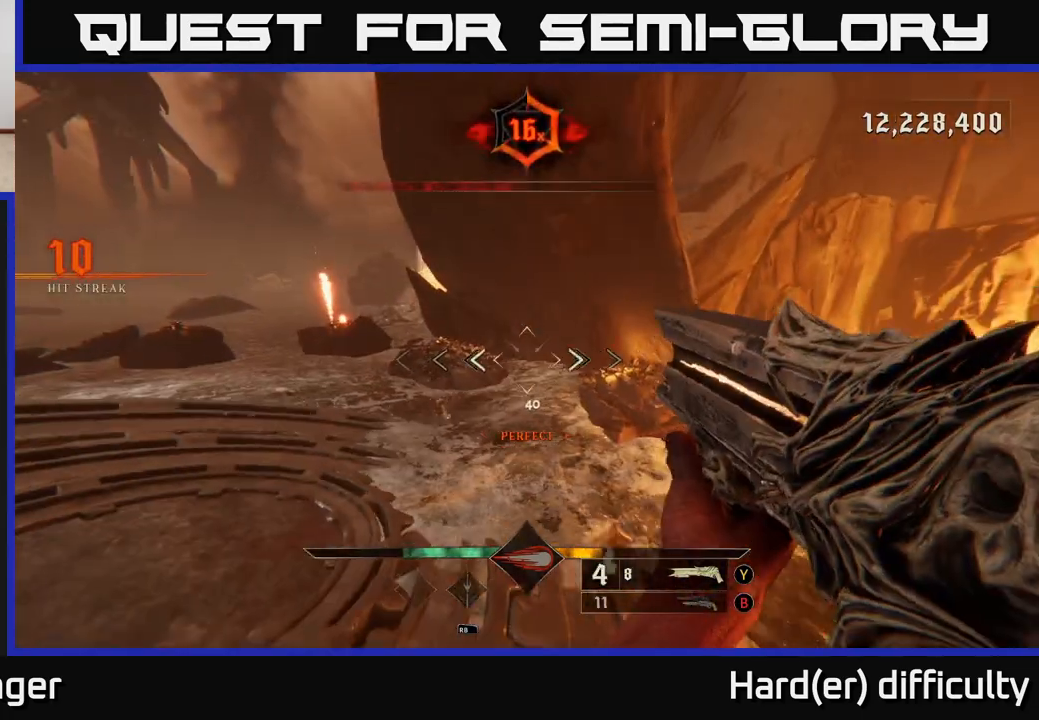
{"buttons": [], "left_stick": "up", "right_stick": "center", "events": [[67, "left_stick", "up-left"], [133, "right_stick", "left"], [333, "R2", "down"], [367, "right_stick", "center"], [400, "R2", "up"], [417, "left_stick", "up"]]}
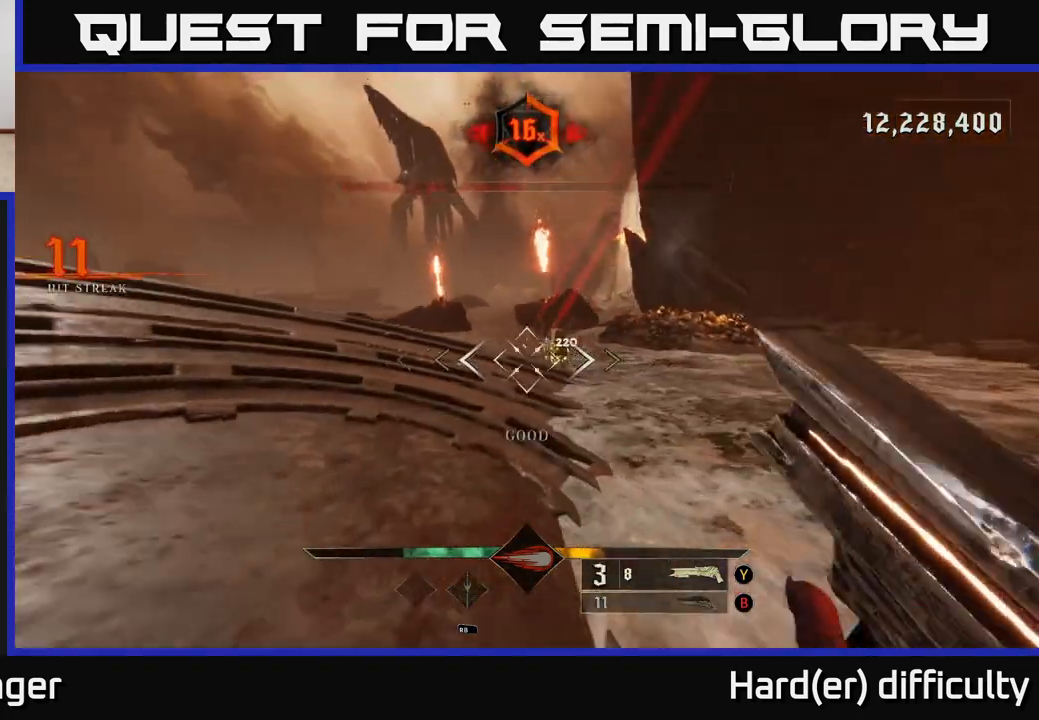
{"buttons": [], "left_stick": "up-left", "right_stick": "center", "events": [[33, "left_stick", "up-left"], [217, "right_stick", "right"], [250, "left_stick", "left"], [317, "right_stick", "center"], [467, "left_stick", "up-left"]]}
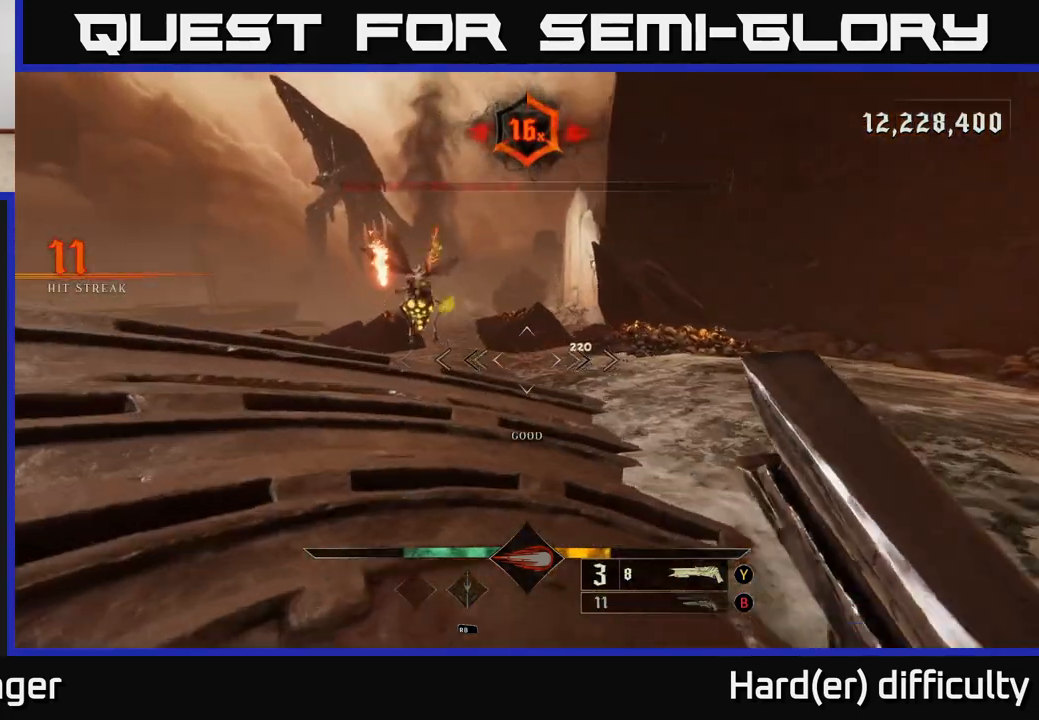
{"buttons": [], "left_stick": "down-left", "right_stick": "center", "events": [[67, "right_stick", "up-left"], [283, "R2", "down"], [283, "right_stick", "down-left"], [300, "L2", "down"], [333, "left_stick", "down-left"], [367, "right_stick", "center"], [400, "R2", "up"], [467, "L2", "up"]]}
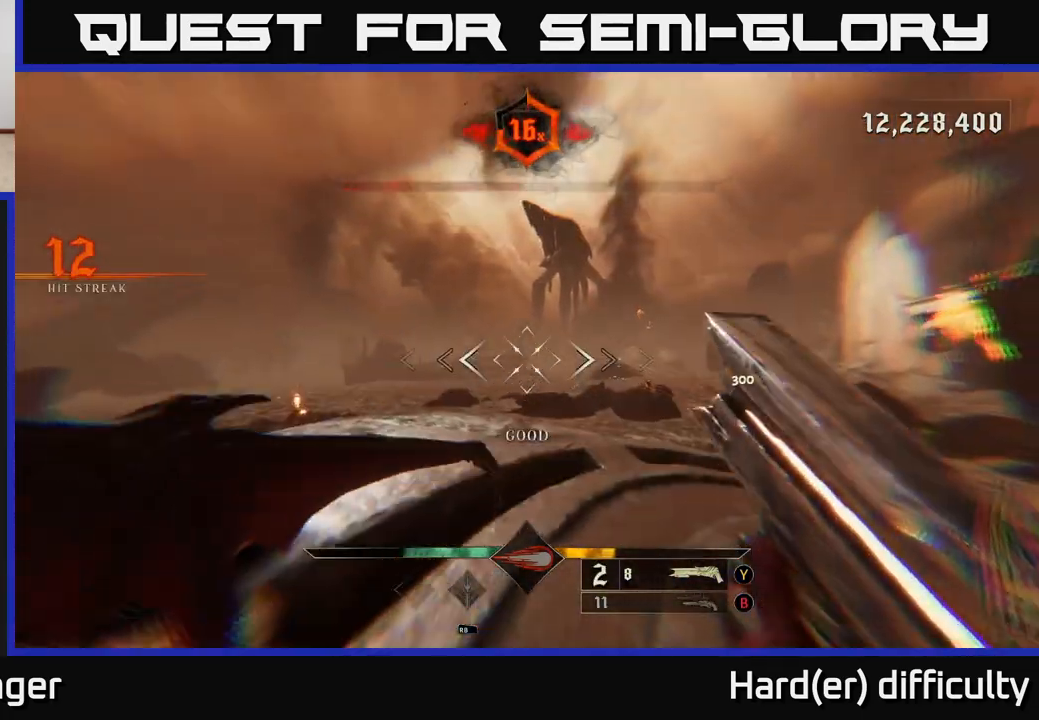
{"buttons": [], "left_stick": "up-right", "right_stick": "center", "events": [[67, "left_stick", "left"], [217, "left_stick", "center"], [217, "right_stick", "right"], [400, "left_stick", "up-right"], [450, "right_stick", "center"]]}
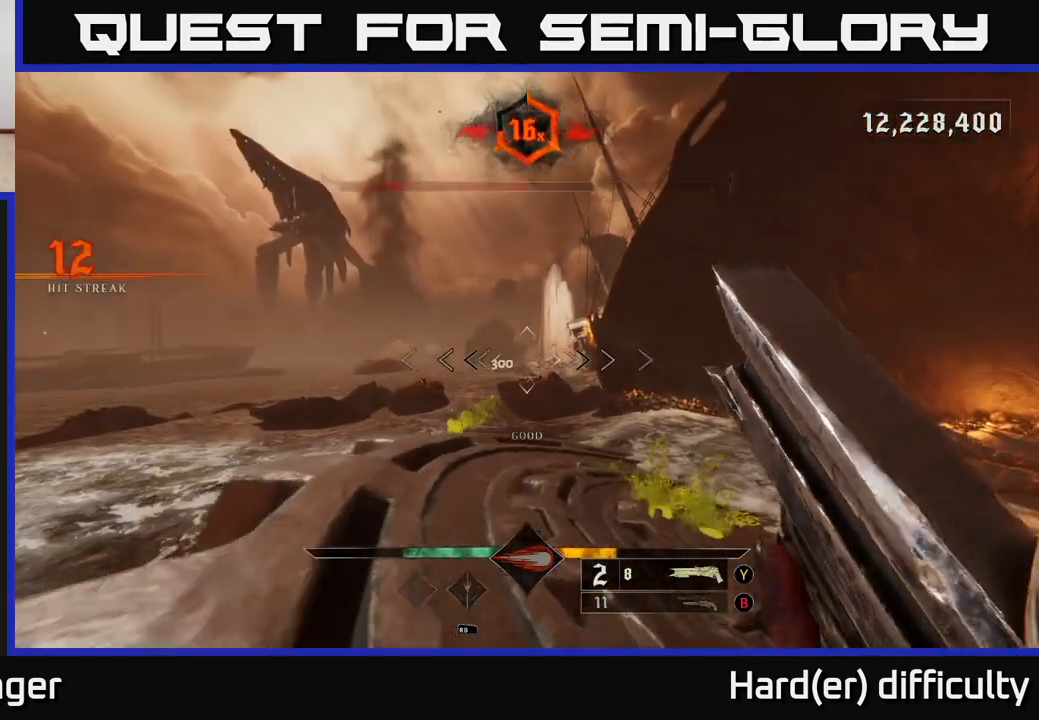
{"buttons": [], "left_stick": "center", "right_stick": "center", "events": [[17, "A", "down"], [17, "left_stick", "up"], [100, "A", "up"], [150, "left_stick", "left"], [200, "right_stick", "down"], [217, "left_stick", "down-left"], [367, "left_stick", "center"], [400, "right_stick", "center"]]}
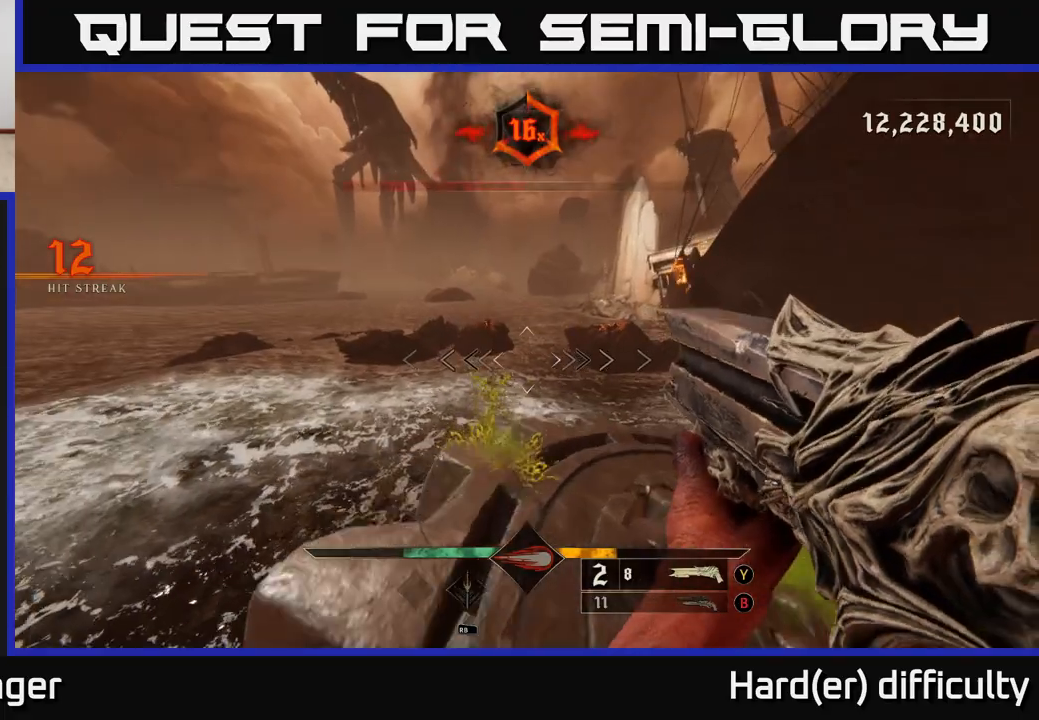
{"buttons": [], "left_stick": "down-right", "right_stick": "right", "events": [[17, "left_stick", "right"], [117, "X", "down"], [183, "X", "up"], [300, "left_stick", "down-right"], [317, "right_stick", "right"]]}
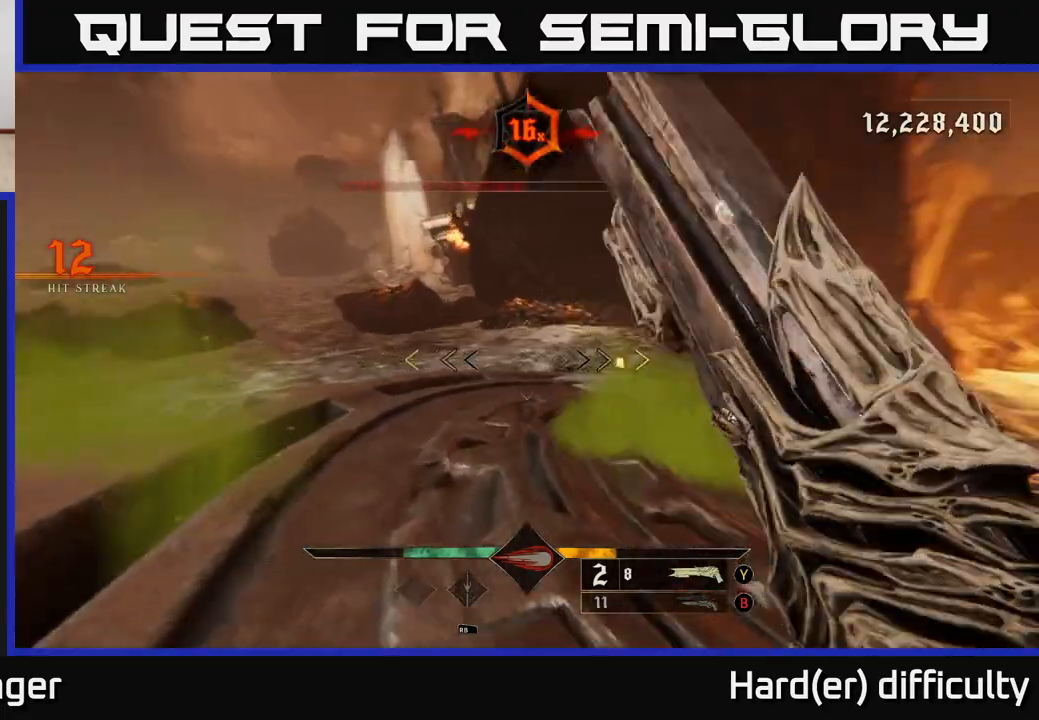
{"buttons": [], "left_stick": "right", "right_stick": "center", "events": [[33, "right_stick", "center"], [83, "A", "down"], [217, "A", "up"], [367, "A", "down"], [450, "left_stick", "right"], [500, "A", "up"]]}
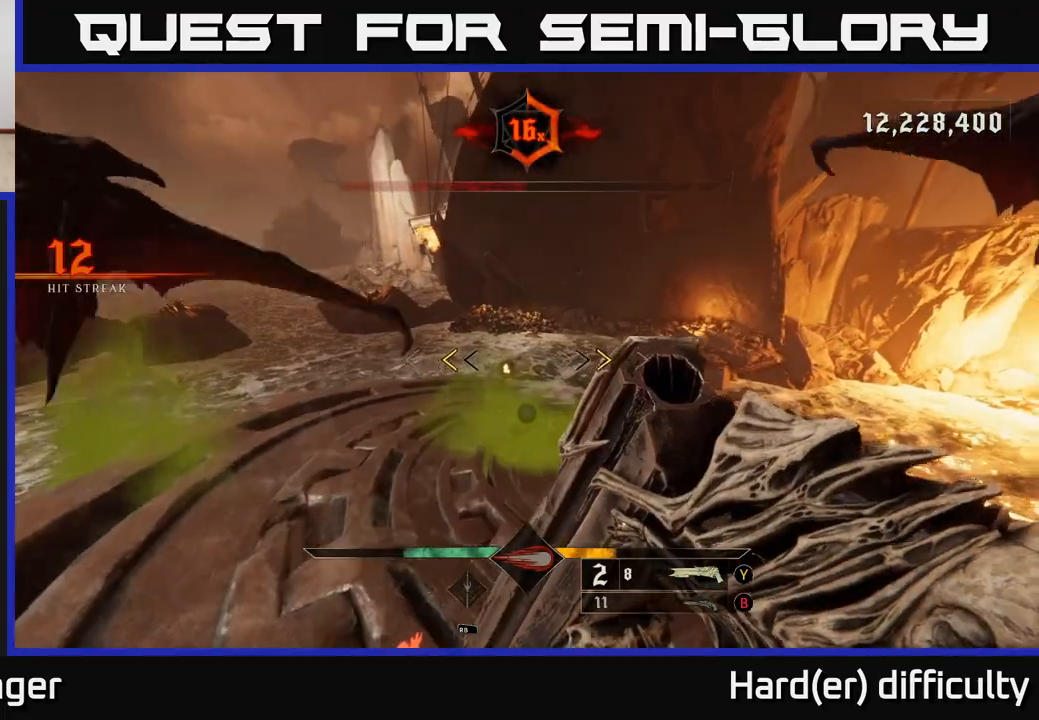
{"buttons": [], "left_stick": "down-right", "right_stick": "down-left", "events": [[83, "left_stick", "up"], [133, "left_stick", "up-left"], [233, "X", "down"], [317, "X", "up"], [317, "left_stick", "center"], [383, "left_stick", "down-right"], [400, "right_stick", "down-left"]]}
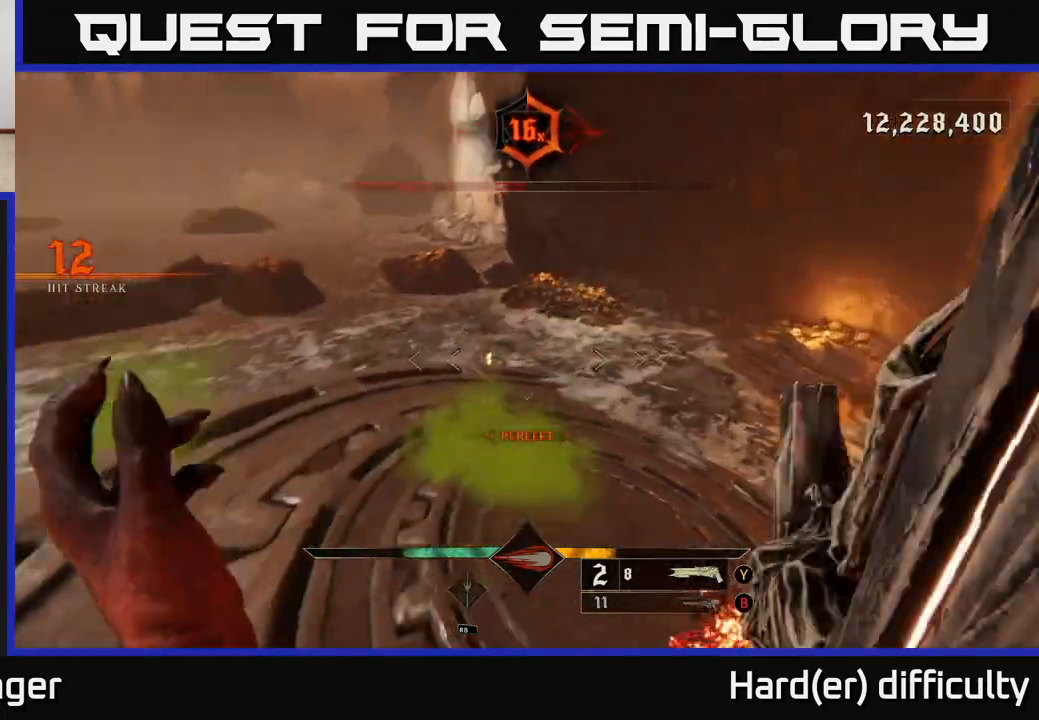
{"buttons": [], "left_stick": "down-left", "right_stick": "up-right", "events": [[67, "right_stick", "left"], [183, "left_stick", "down"], [367, "right_stick", "up"], [433, "left_stick", "down-left"], [433, "right_stick", "up-right"]]}
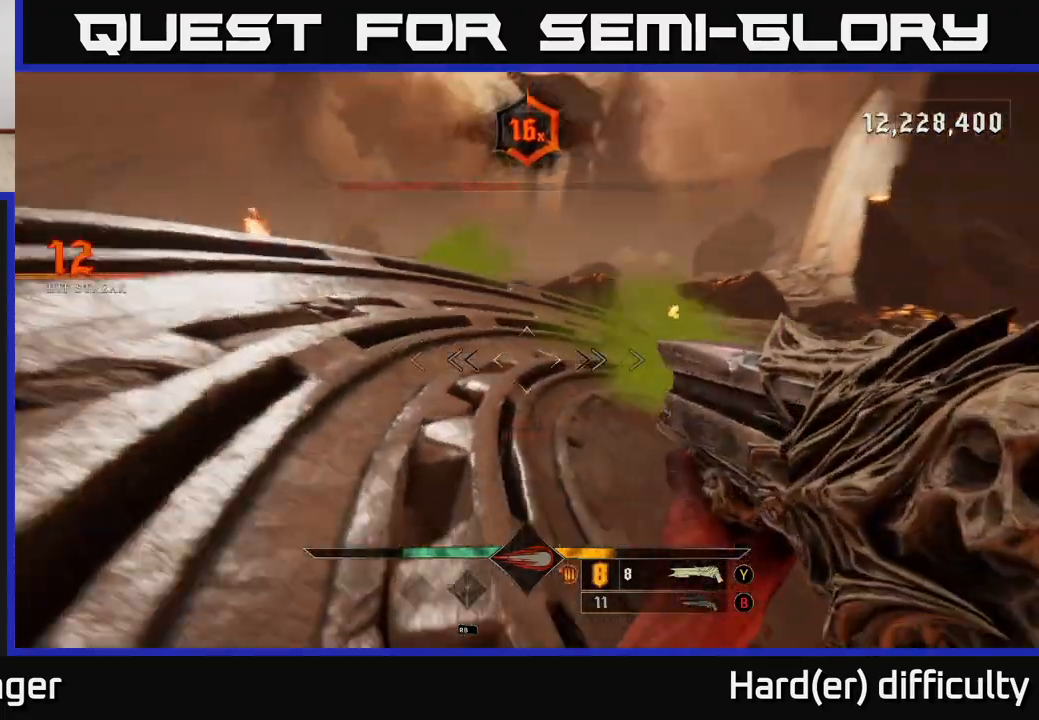
{"buttons": [], "left_stick": "down", "right_stick": "right", "events": [[133, "right_stick", "right"], [300, "right_stick", "center"], [417, "left_stick", "down"], [417, "right_stick", "right"]]}